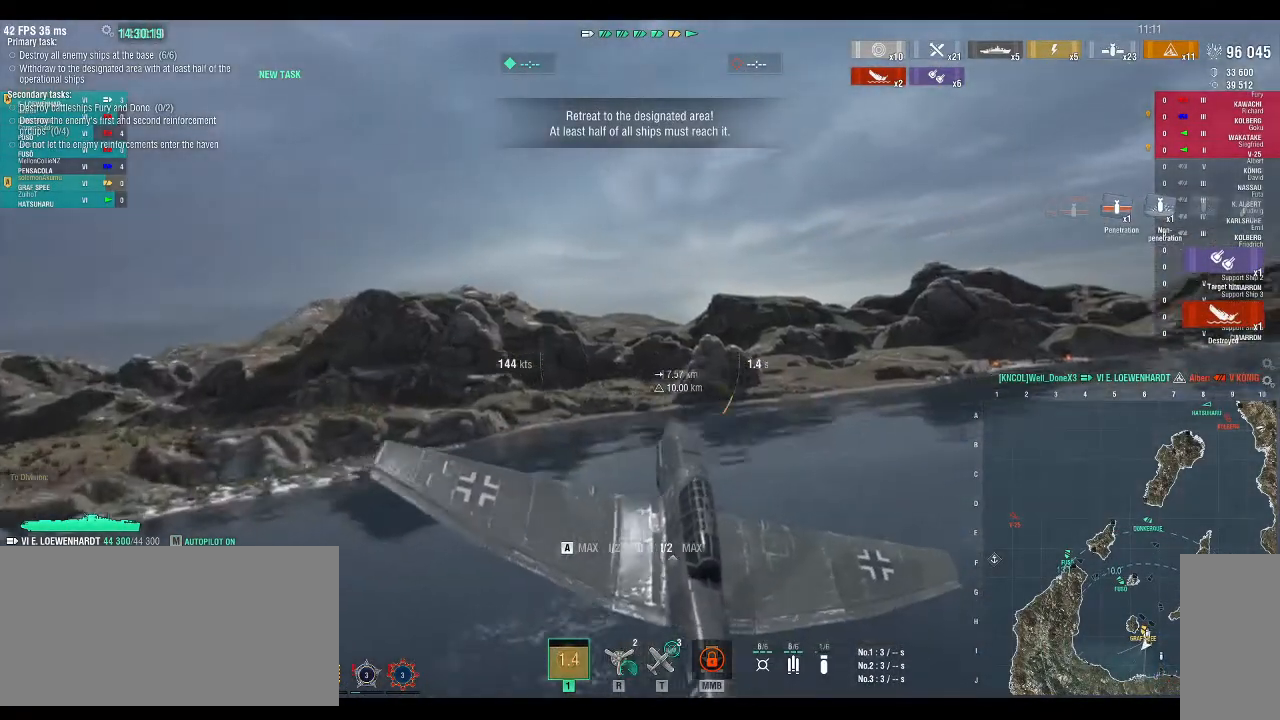
Gameplay with keyboard; each line is a JSON object with the keys held at the frame after it. "events" lists presses ("down") and releases ("up") of ".", "/", "0", "1", "2", "3", "4", "5", "6", "7", "8", "9", "a", "alt_l", "alt_r", "b", "backslash", "backspace", "c", "caps_lock", "comma", "ctrl_l", "ctrl_r", "d", "down", "e", "equals", "escape", "f", "f1", "f10", "f11", "f12", "f2", "f3", "f4", "f5", "f6", "f7", "f8", "f9", "g", "h", "i", "j", "k", "l", "lbracket", "left", "m", "minus", "n", "o", "p", "q", "r", "rbracket", "return", "right", "s", "semicolon", "shift_l", "shift_r", "space", "super", "t", "tab", "tilde", "u", "up", "v", "w", "x", "y" and "z" between this image and that frame as [ms after this image, input, new state], when the widget could be followed in between. No other keys are recorded. Mouse input is not recorded.
{"keys": ["d"], "events": []}
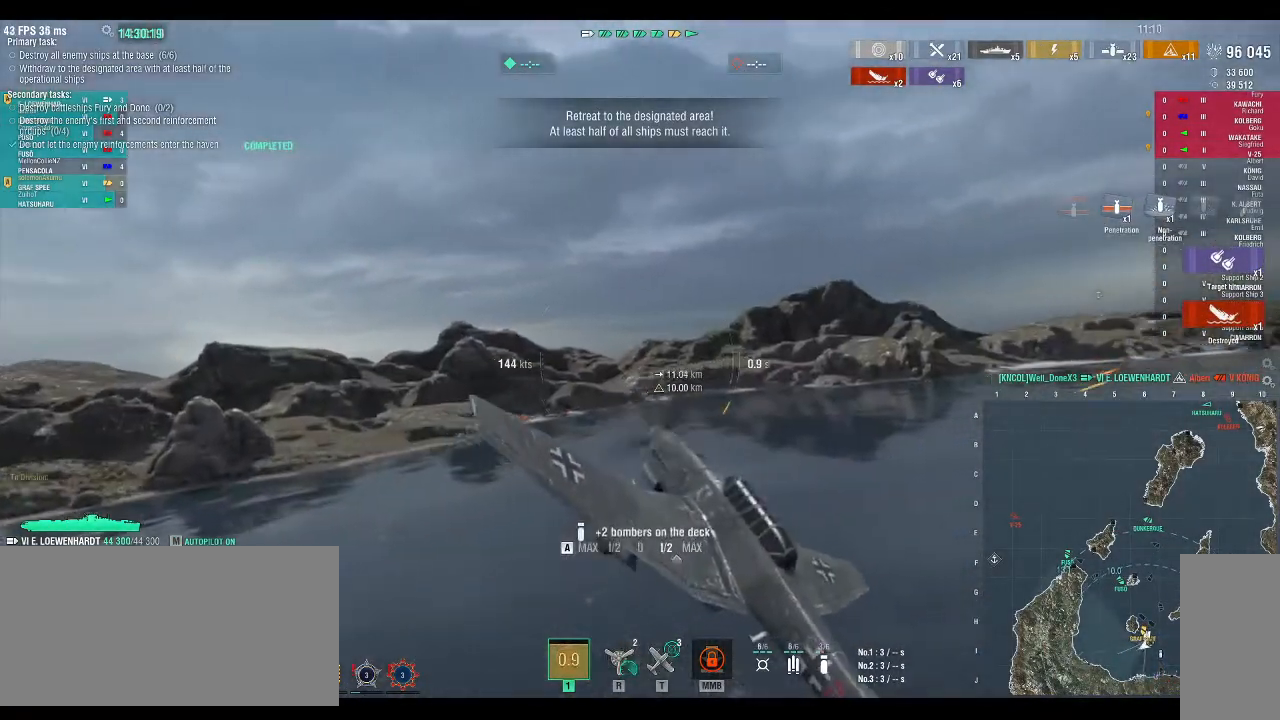
{"keys": ["d"], "events": []}
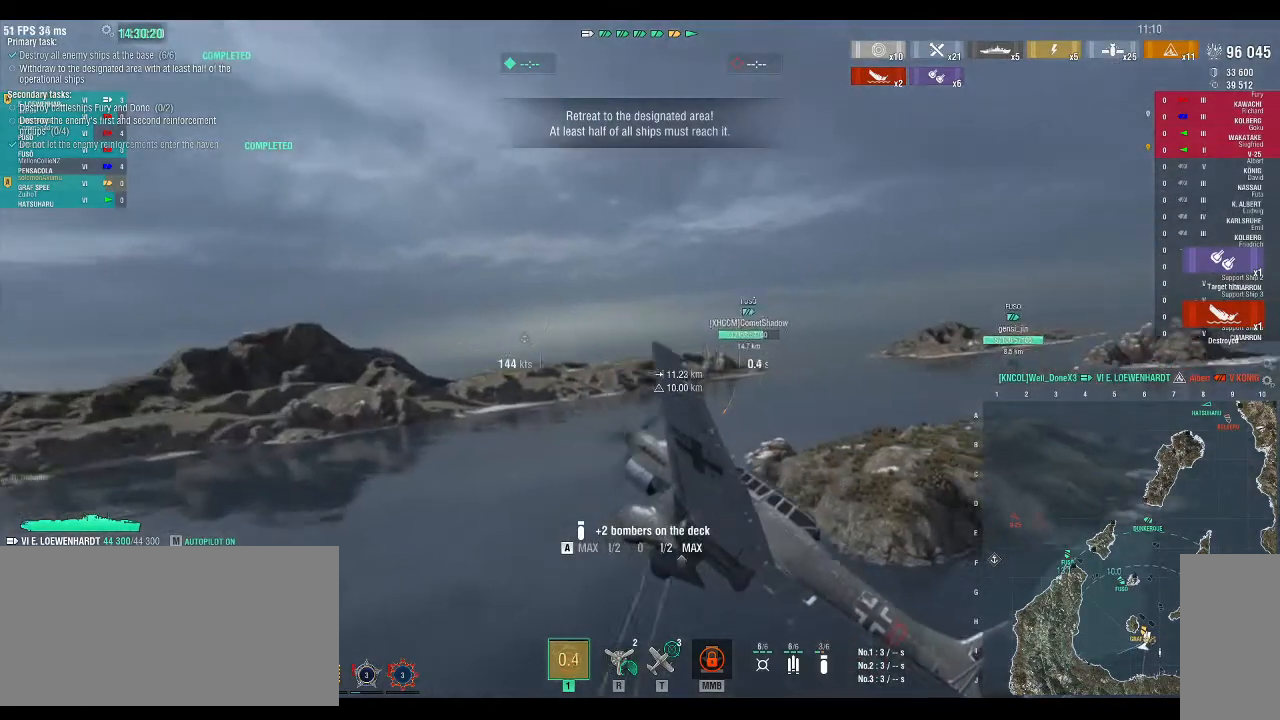
{"keys": ["d"], "events": []}
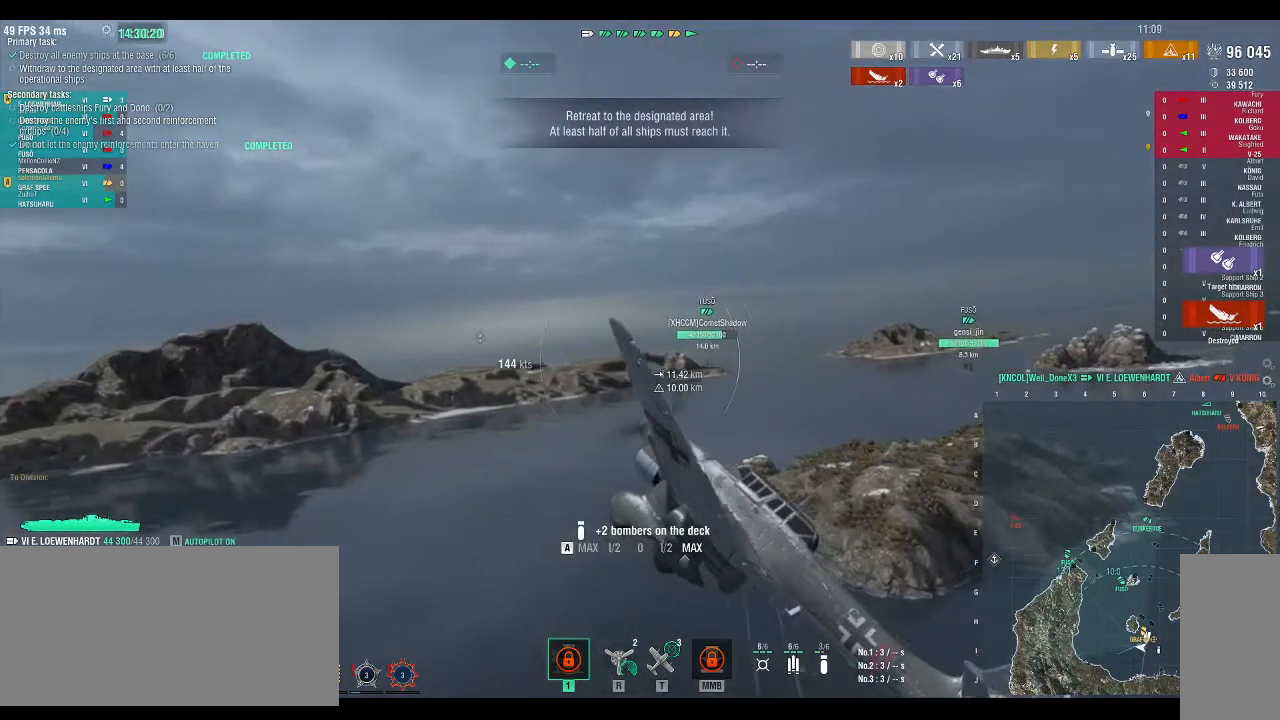
{"keys": [], "events": [[167, "d", "up"], [333, "a", "down"], [467, "a", "up"]]}
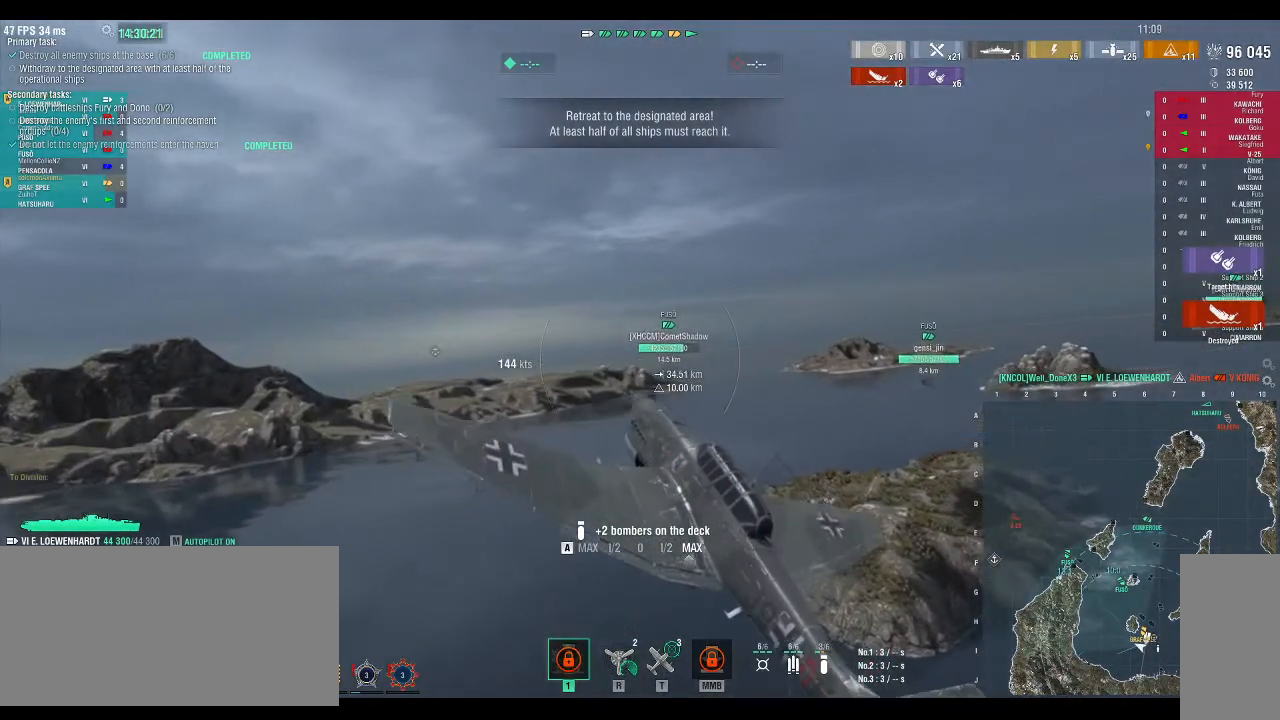
{"keys": ["w"], "events": [[333, "w", "down"]]}
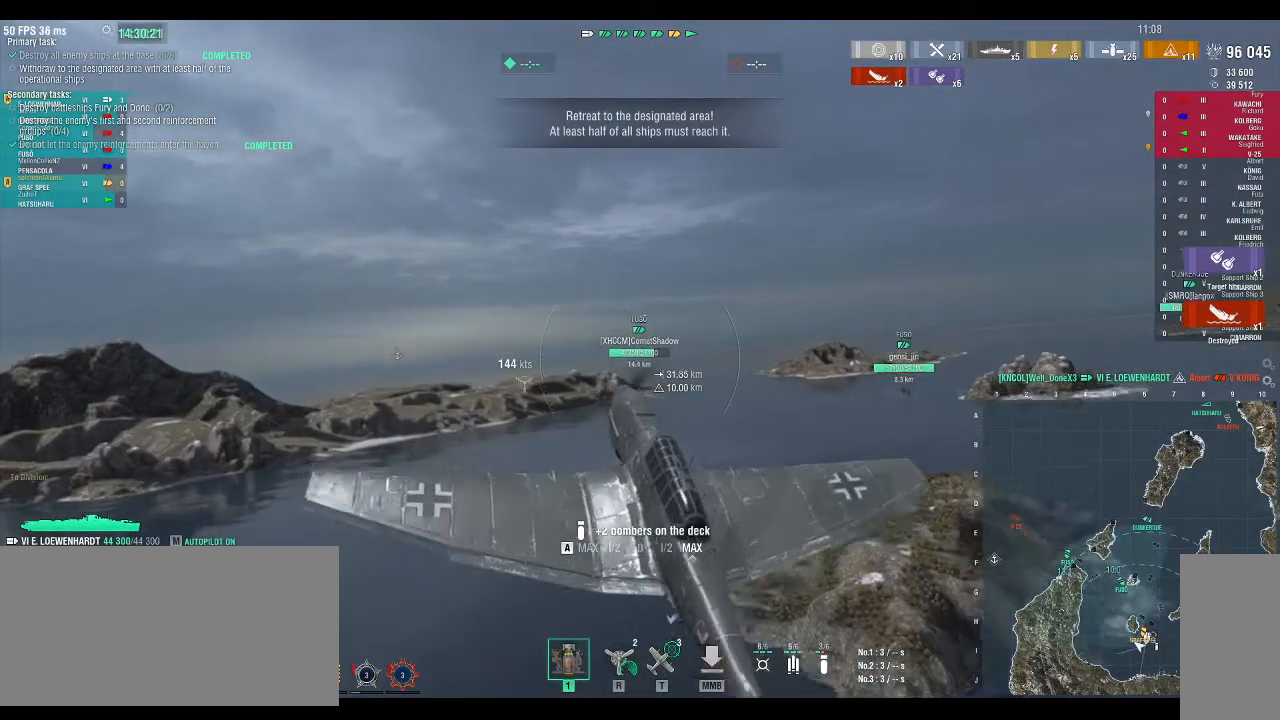
{"keys": ["w"], "events": []}
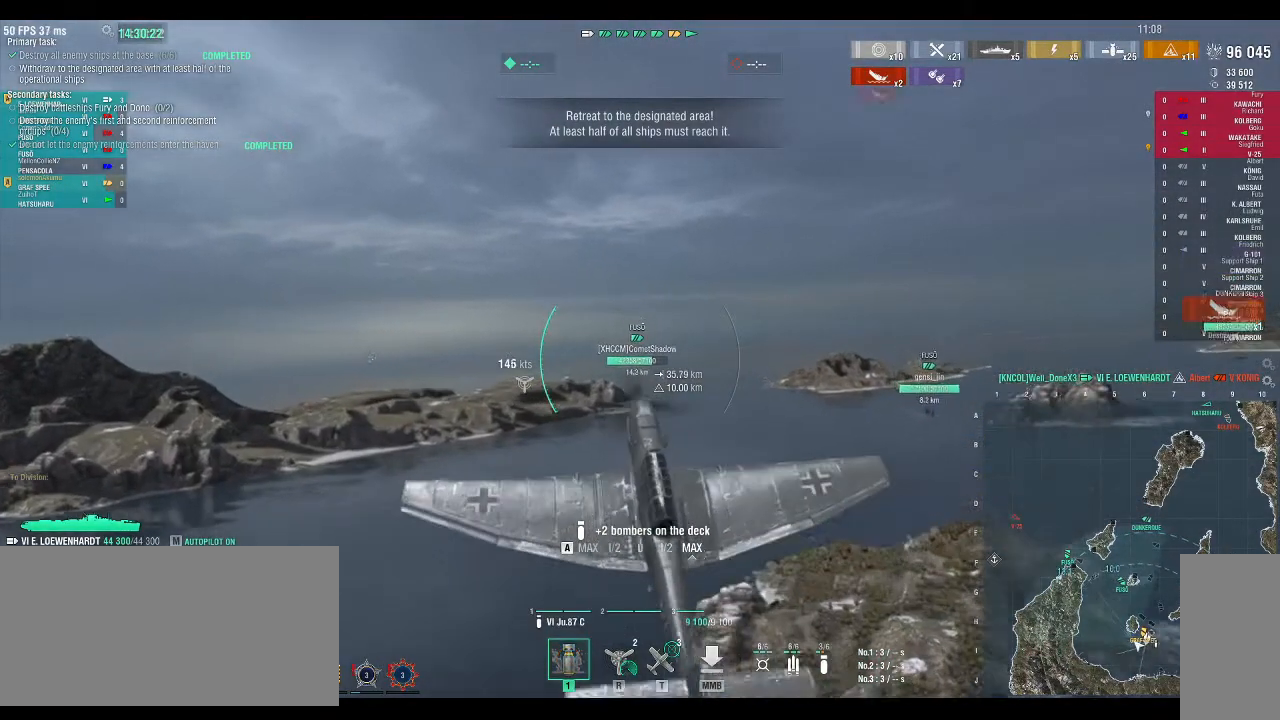
{"keys": ["w"], "events": []}
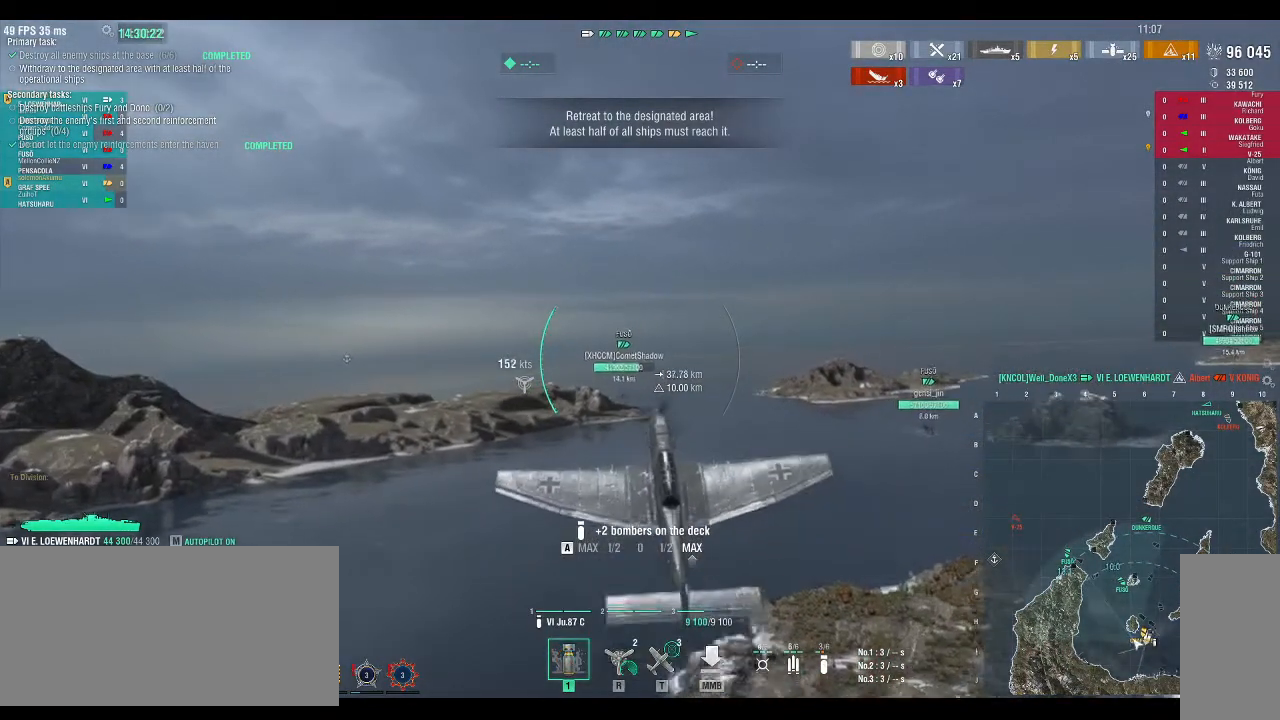
{"keys": ["w"], "events": []}
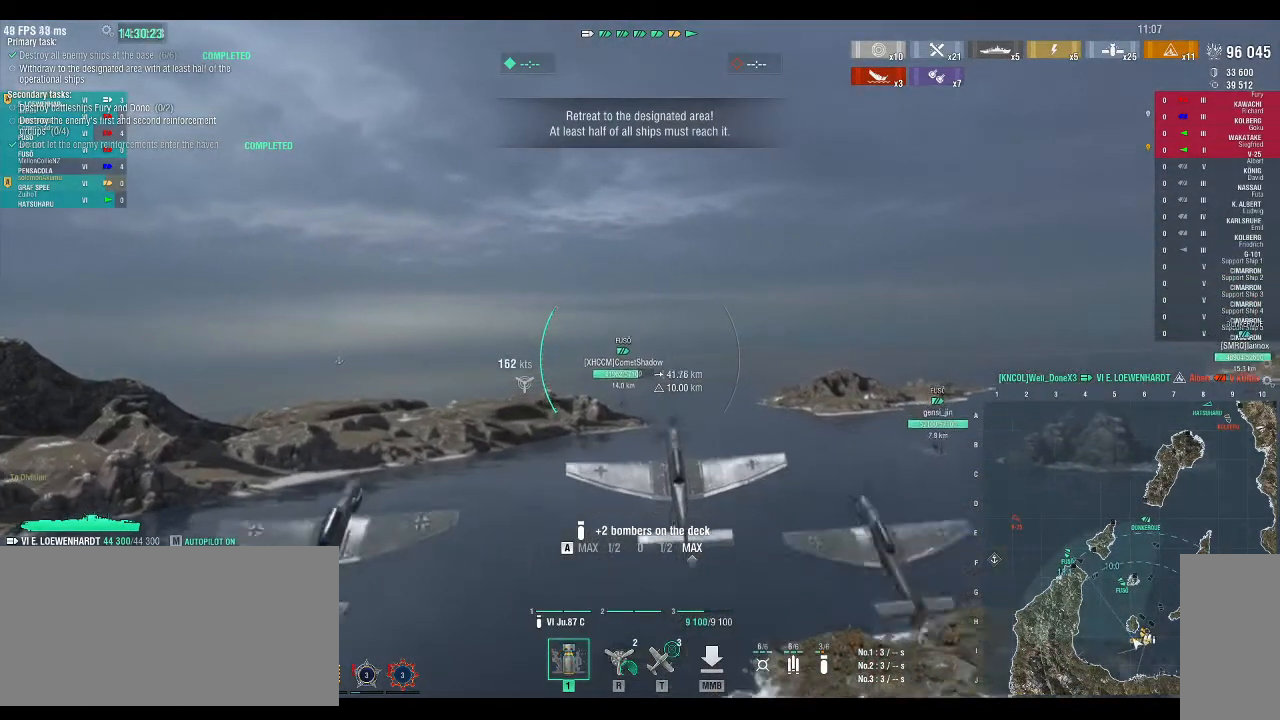
{"keys": ["w"], "events": []}
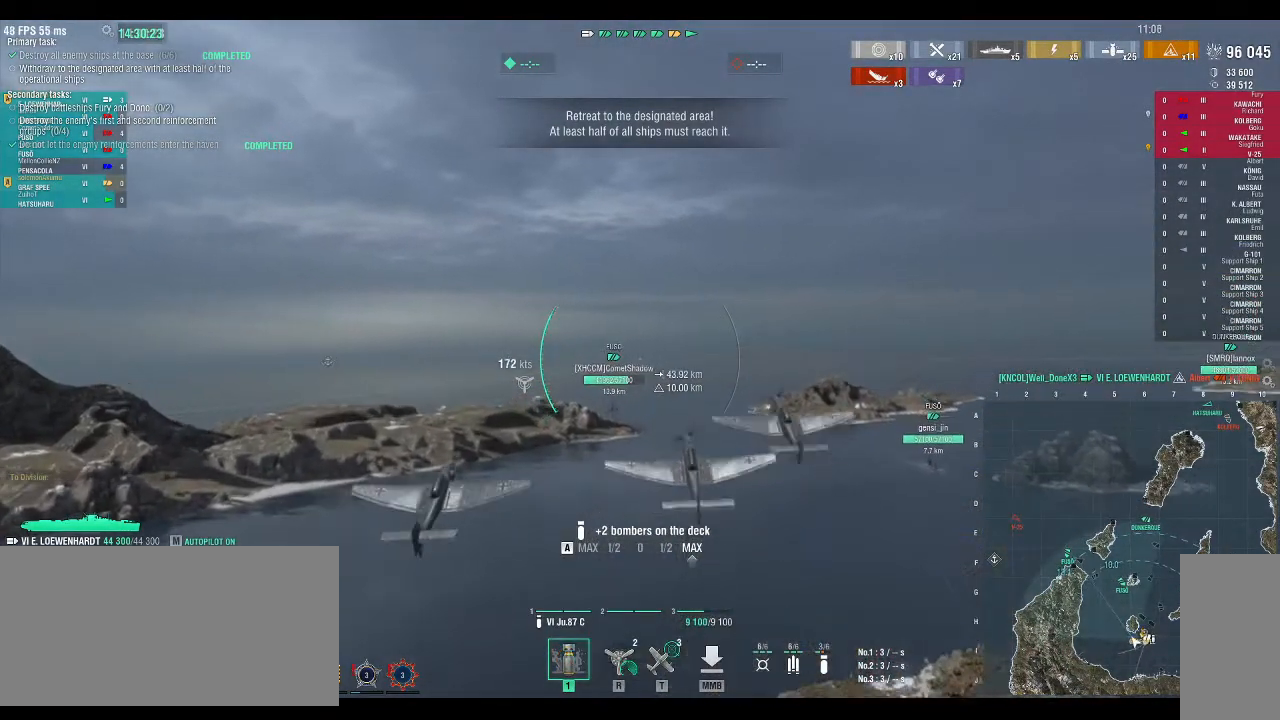
{"keys": ["w"], "events": []}
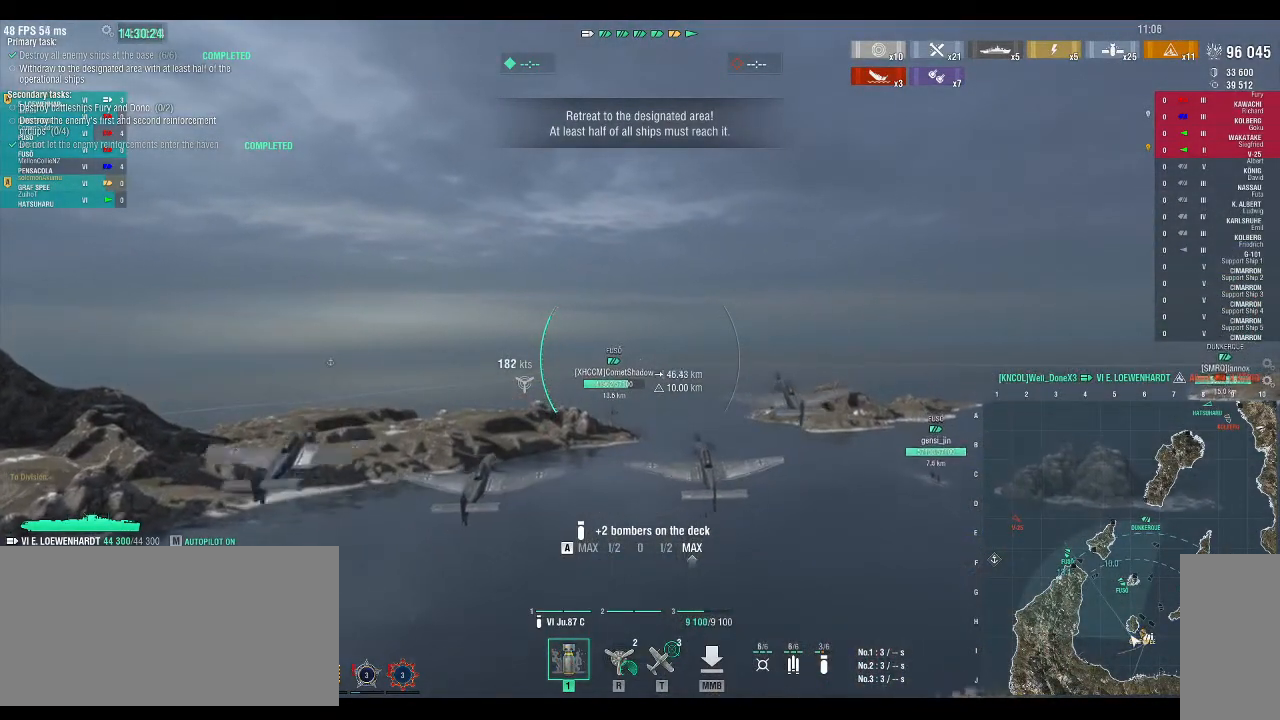
{"keys": ["w"], "events": []}
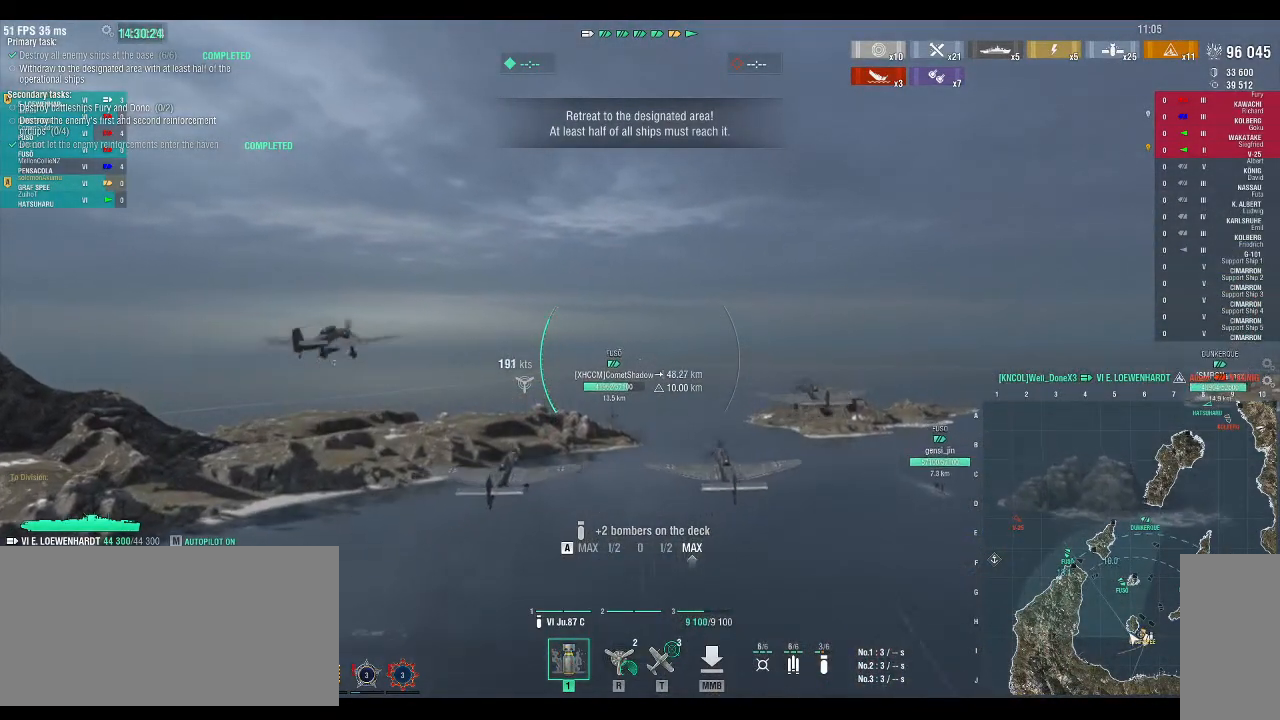
{"keys": ["w"], "events": []}
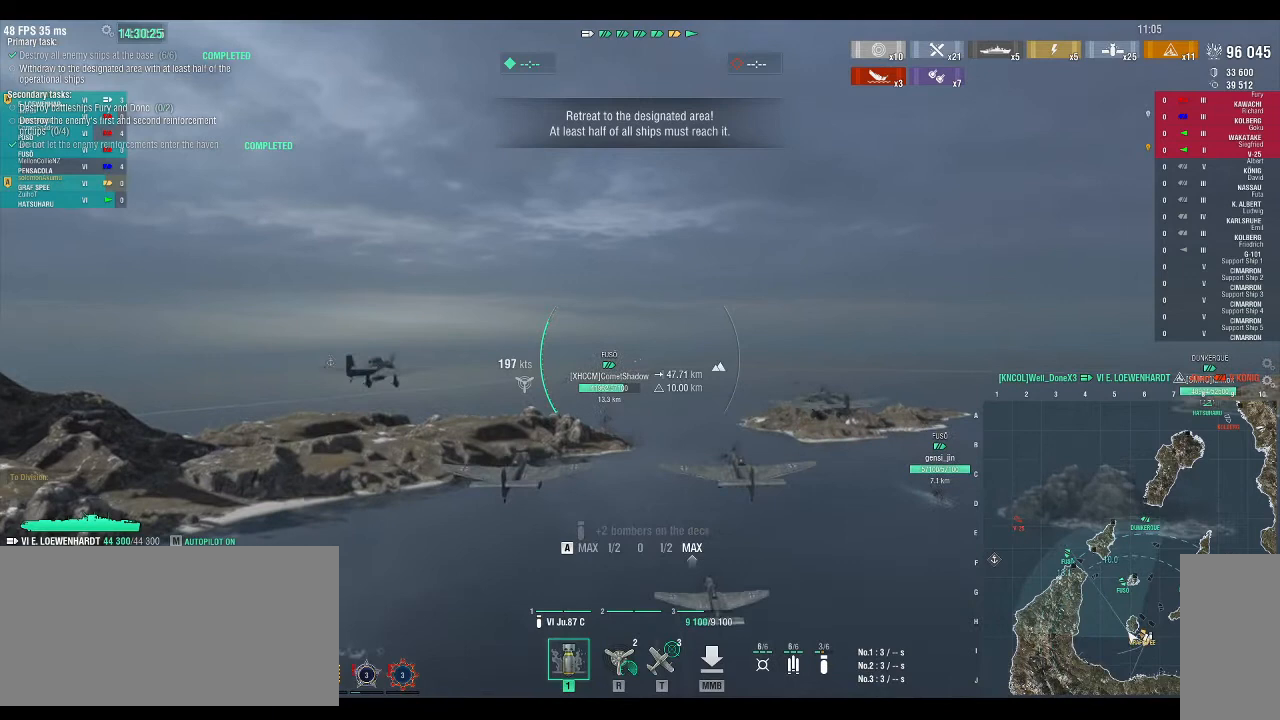
{"keys": ["w"], "events": []}
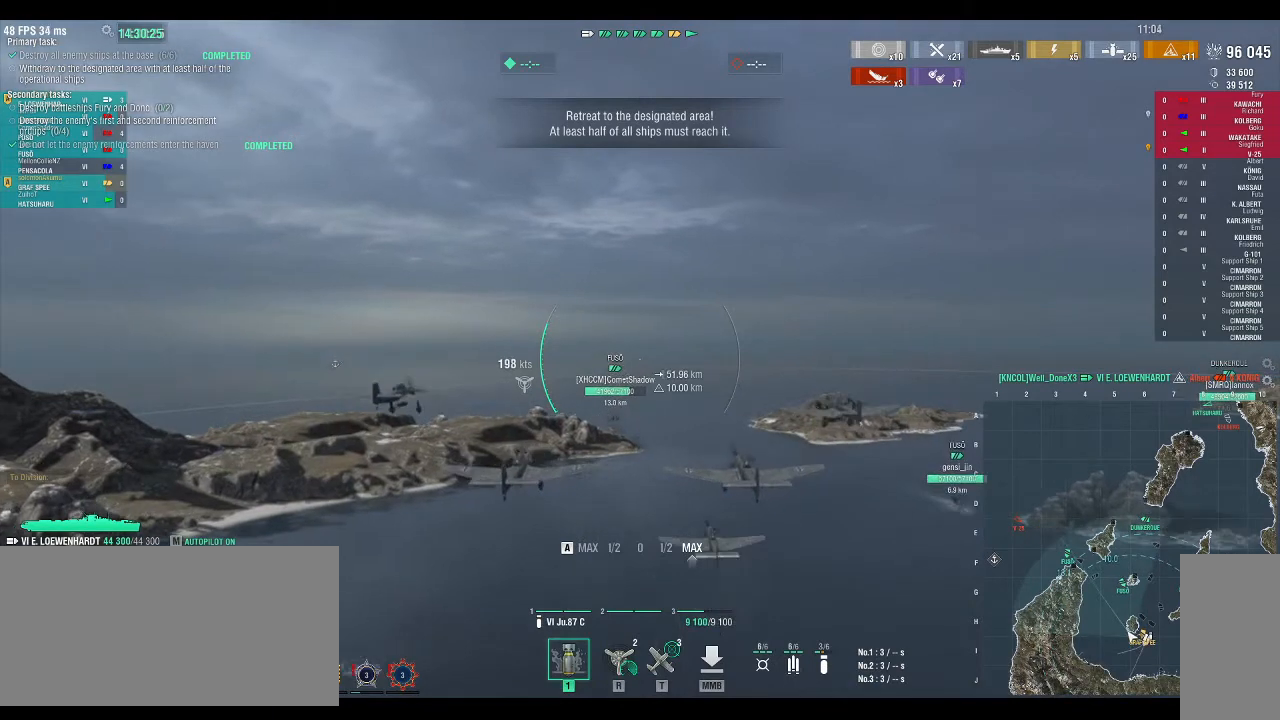
{"keys": ["w"], "events": []}
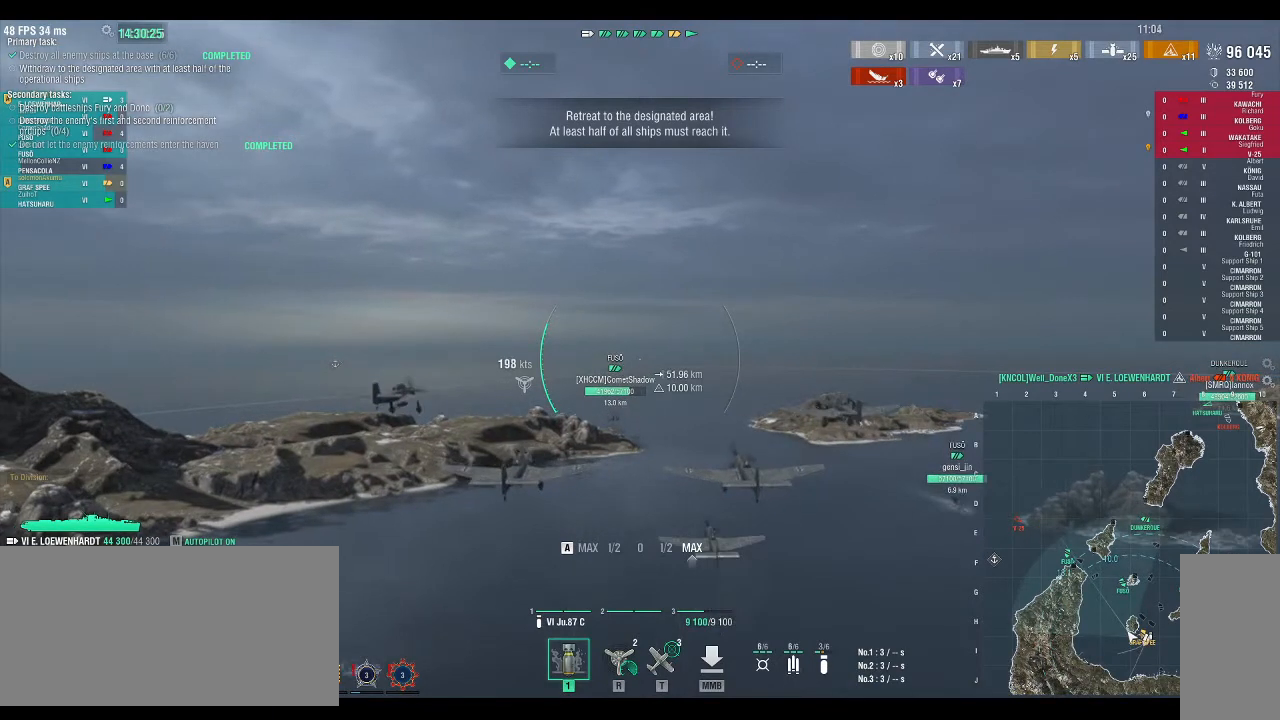
{"keys": ["w"], "events": []}
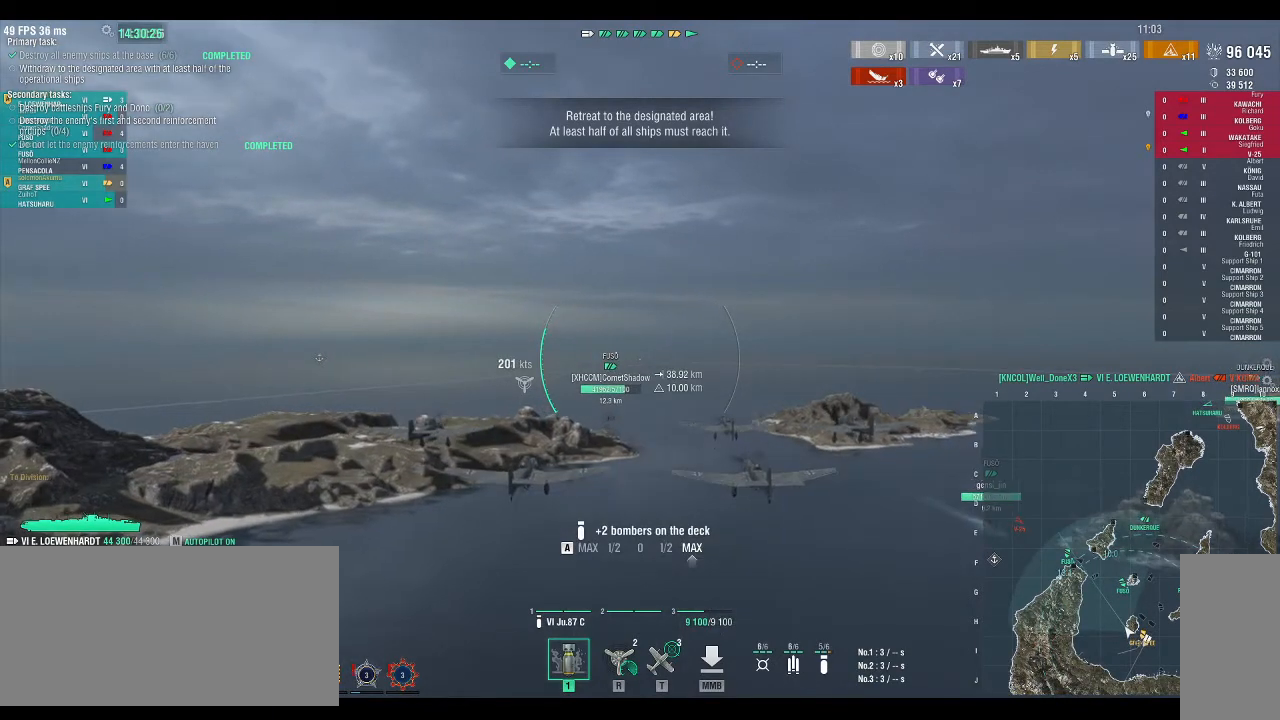
{"keys": ["w"], "events": []}
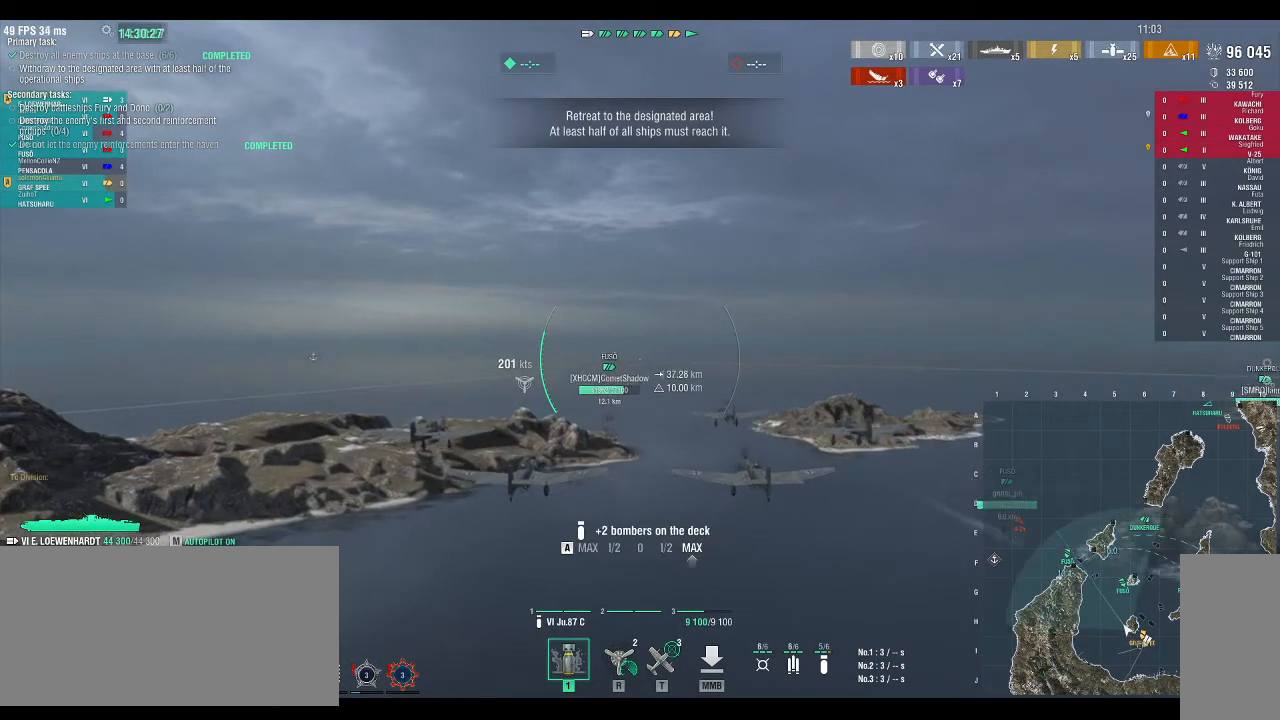
{"keys": ["w"], "events": []}
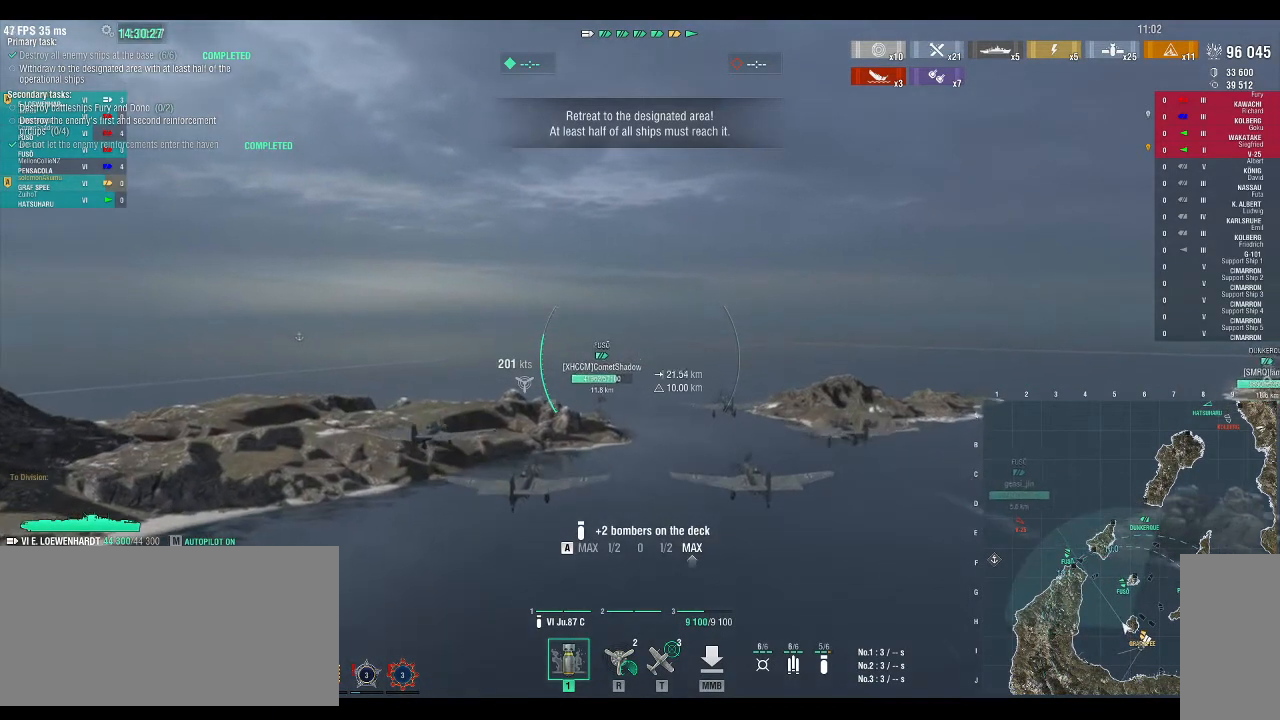
{"keys": ["w"], "events": []}
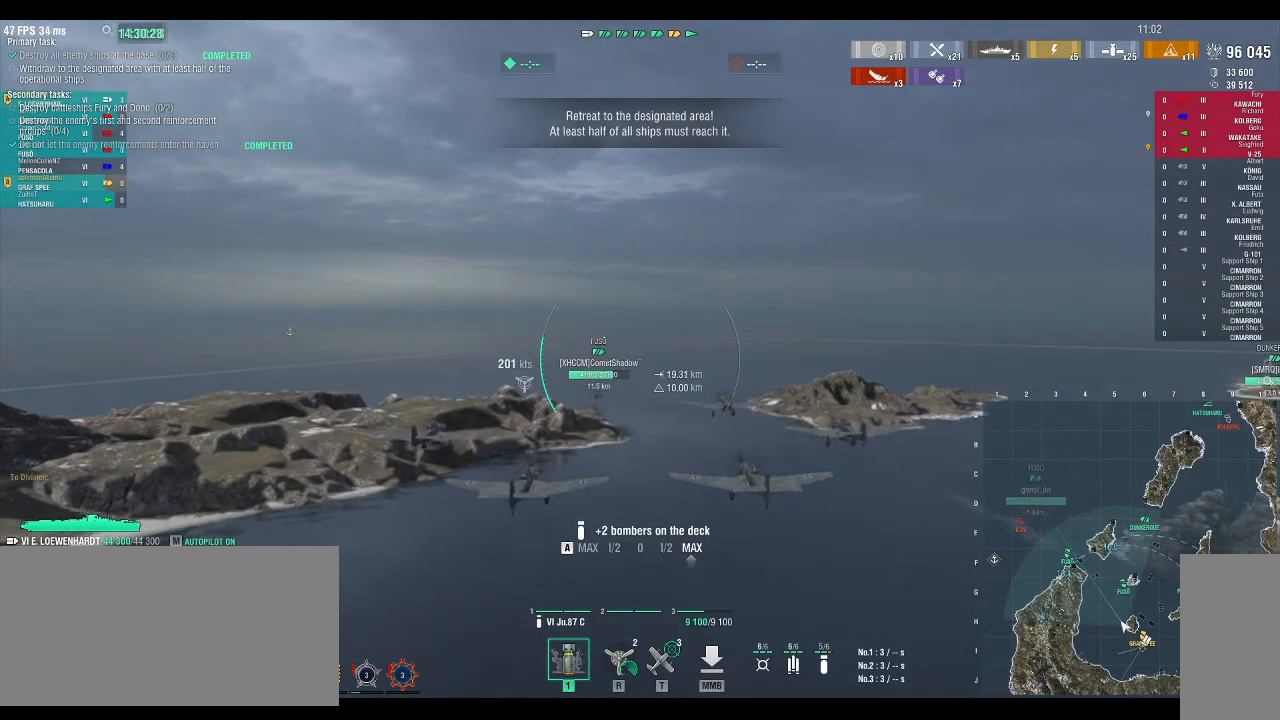
{"keys": ["w"], "events": []}
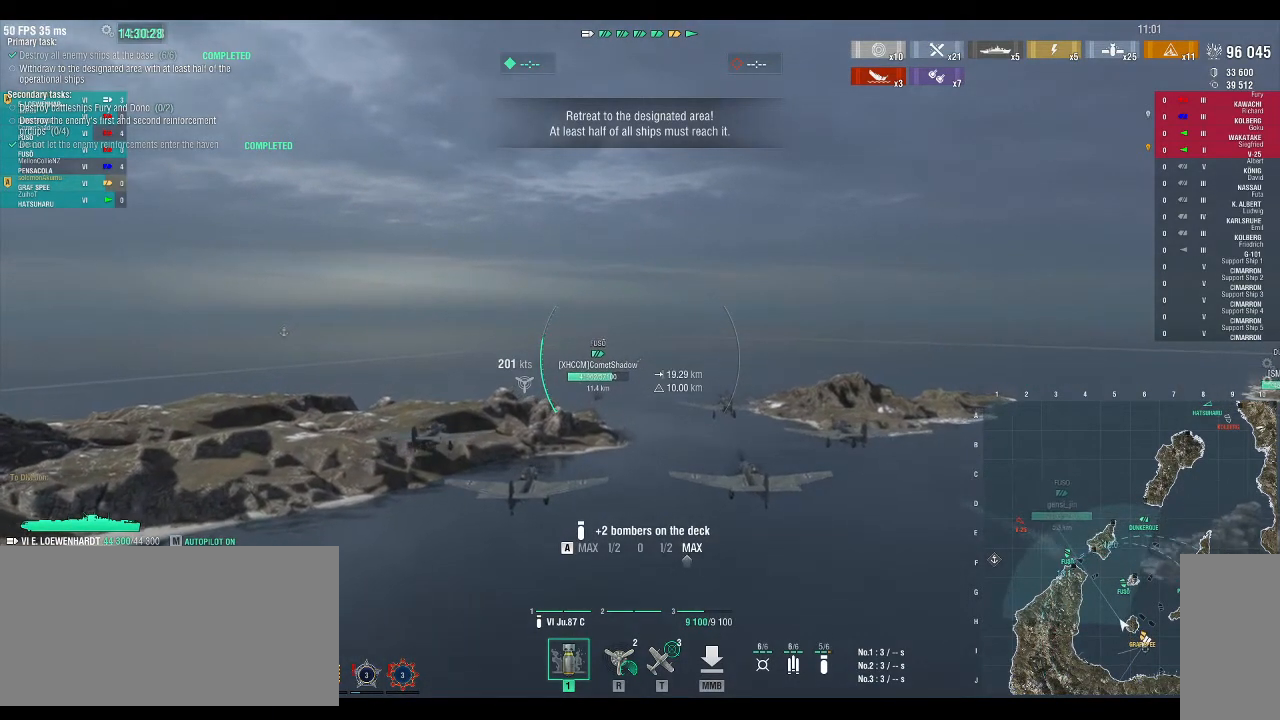
{"keys": ["w"], "events": []}
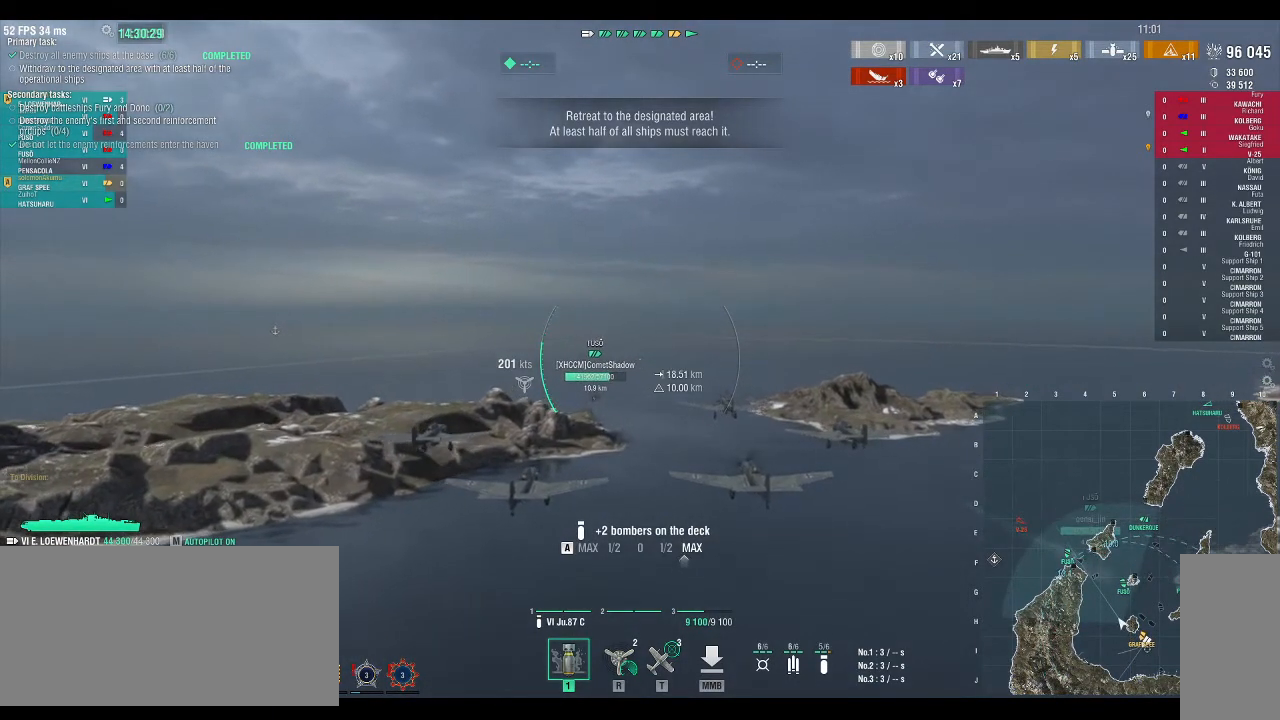
{"keys": [], "events": [[67, "w", "up"], [433, "tilde", "down"], [500, "tilde", "up"]]}
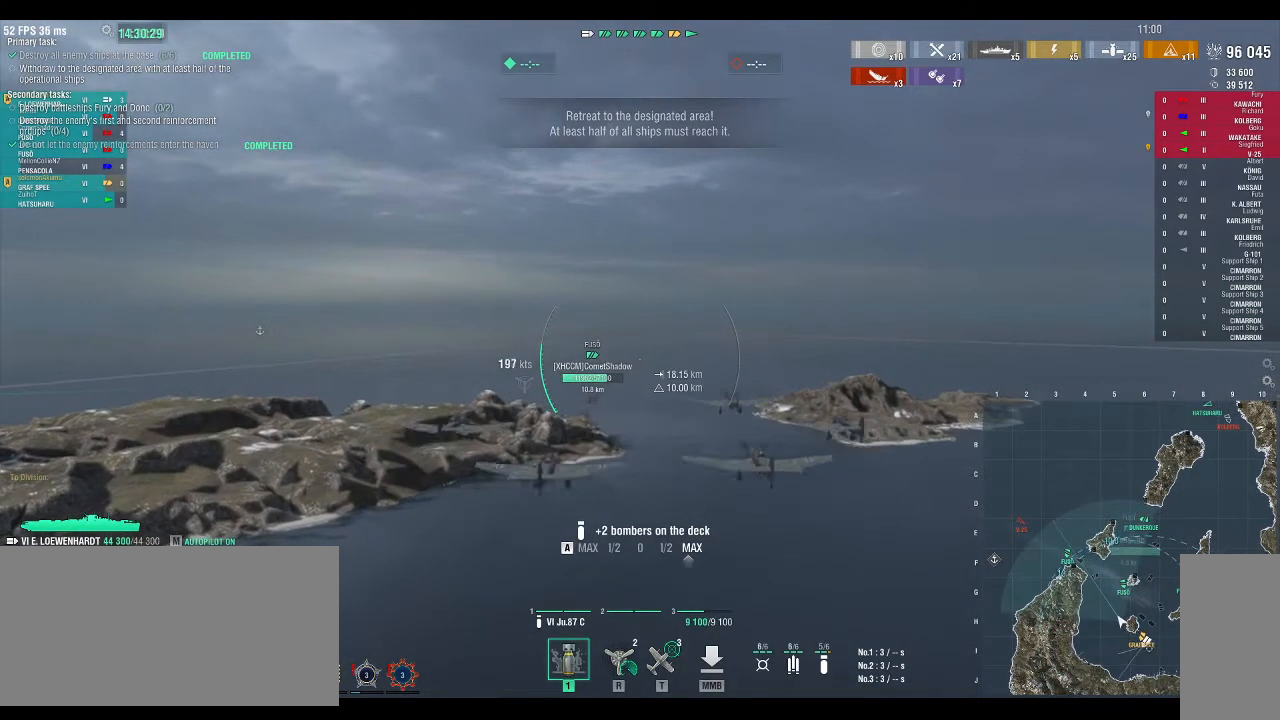
{"keys": [], "events": [[100, "tilde", "down"], [133, "tilde", "up"]]}
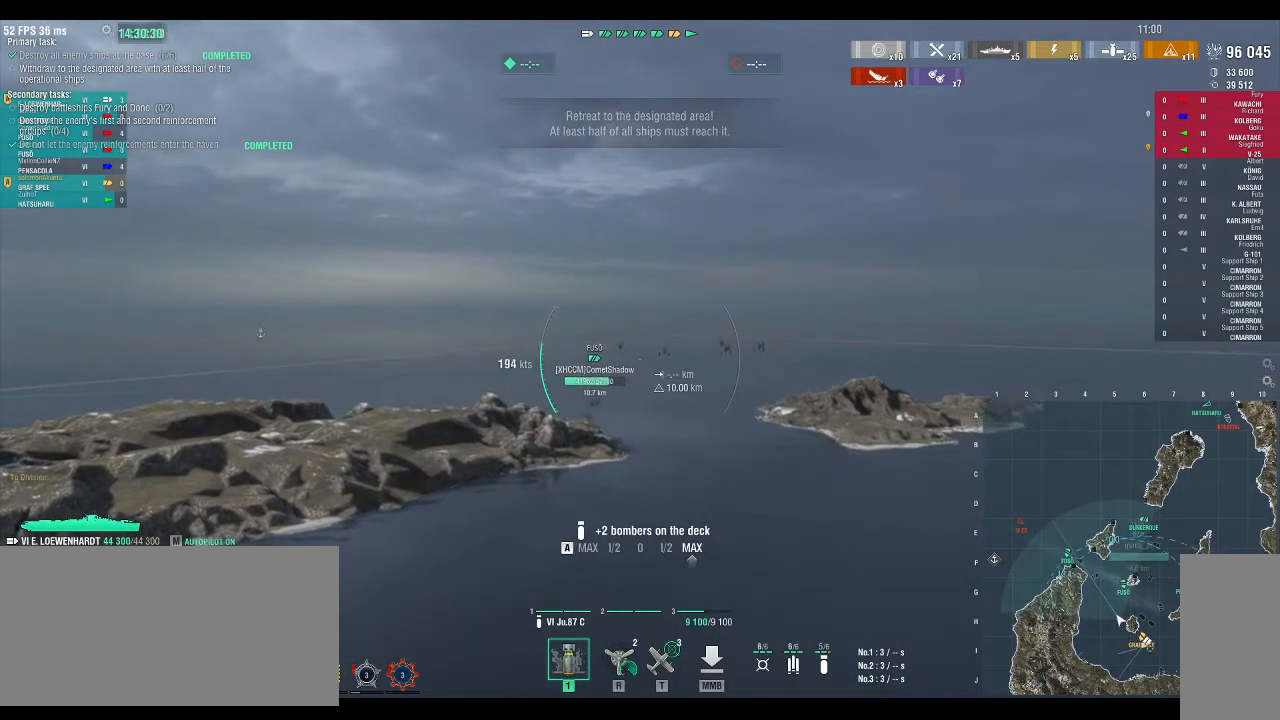
{"keys": ["w"], "events": [[200, "w", "down"]]}
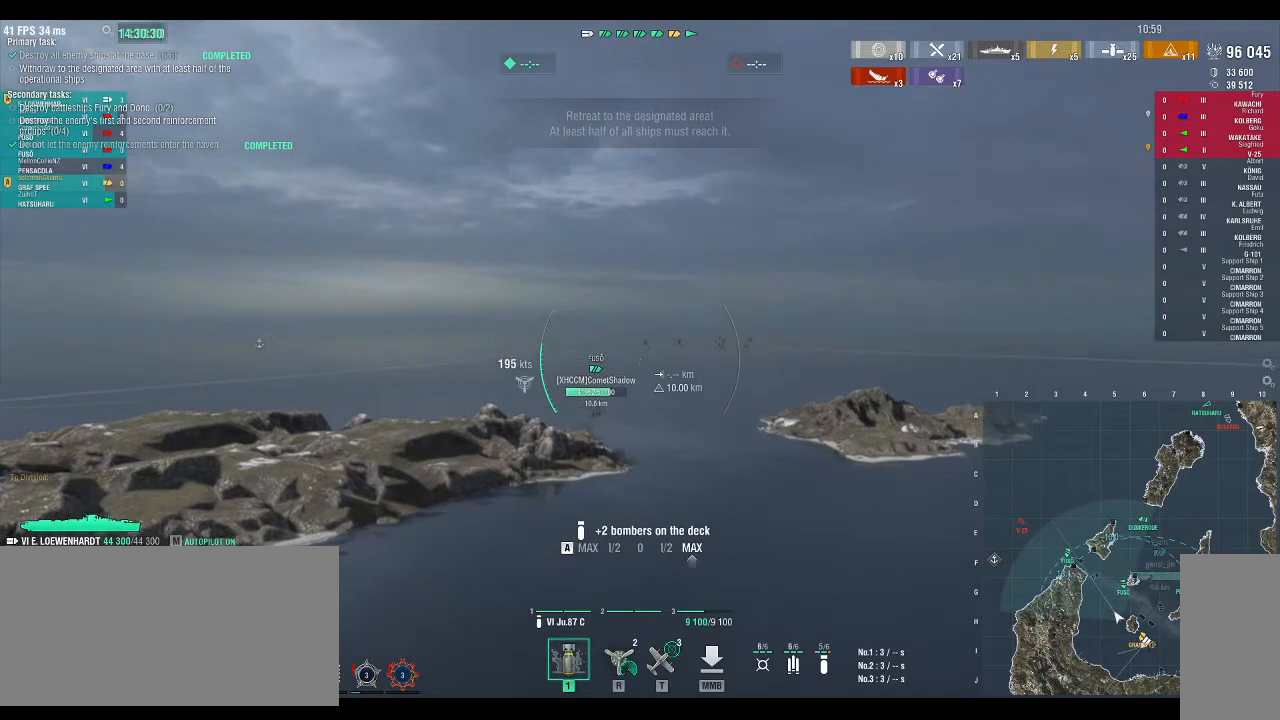
{"keys": ["w"], "events": []}
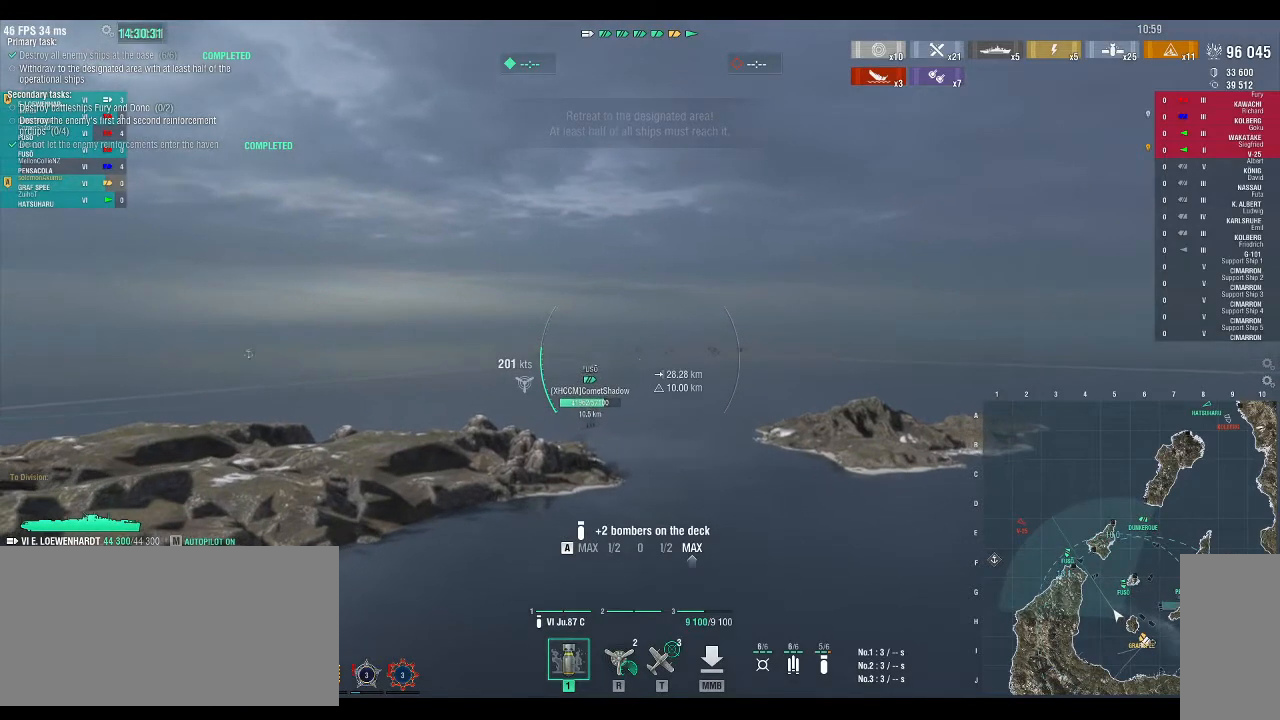
{"keys": ["w"], "events": []}